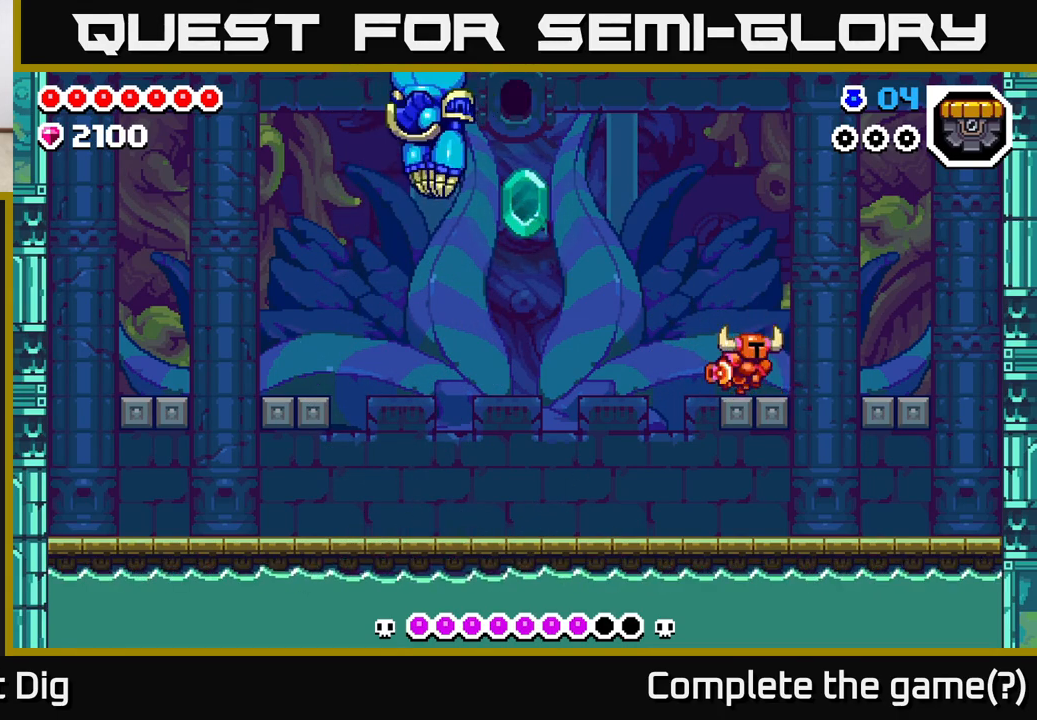
Gameplay with a controller (Xbox layout); each line is a JSON object with the inputs held at the frame after it. "events" lists button and stick changes between this image and that frame as [ms after this image, input, new state], when the widget could be followed in between.
{"buttons": [], "left_stick": "center", "right_stick": "center", "events": [[117, "left_stick", "center"], [167, "left_stick", "left"], [300, "left_stick", "center"]]}
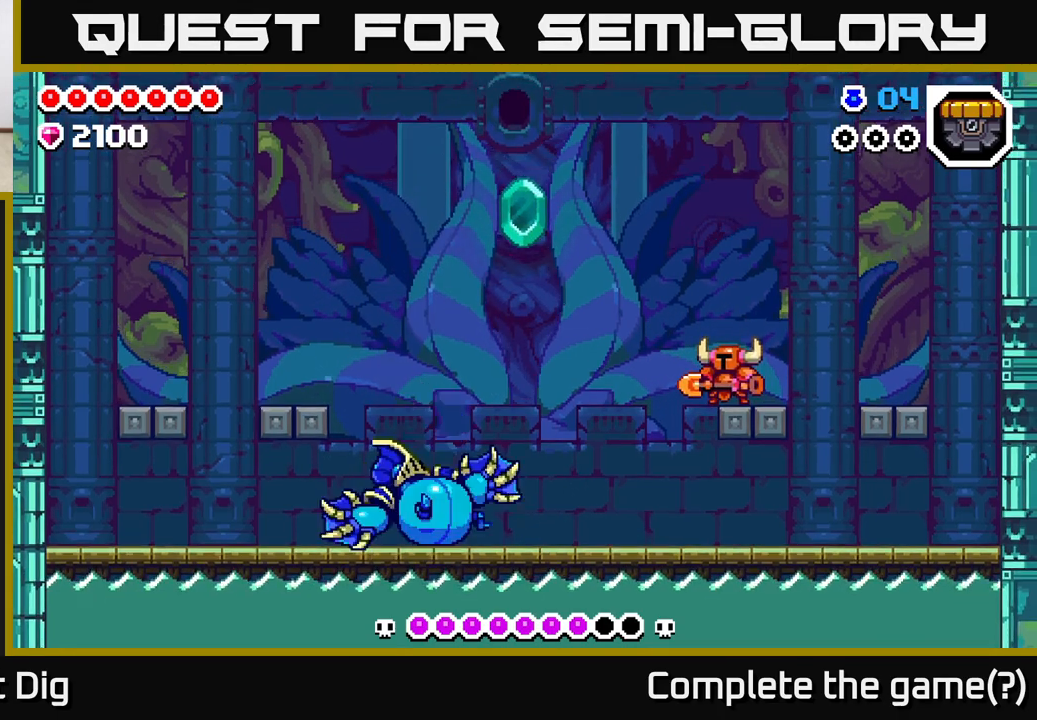
{"buttons": [], "left_stick": "left", "right_stick": "center", "events": [[450, "left_stick", "left"]]}
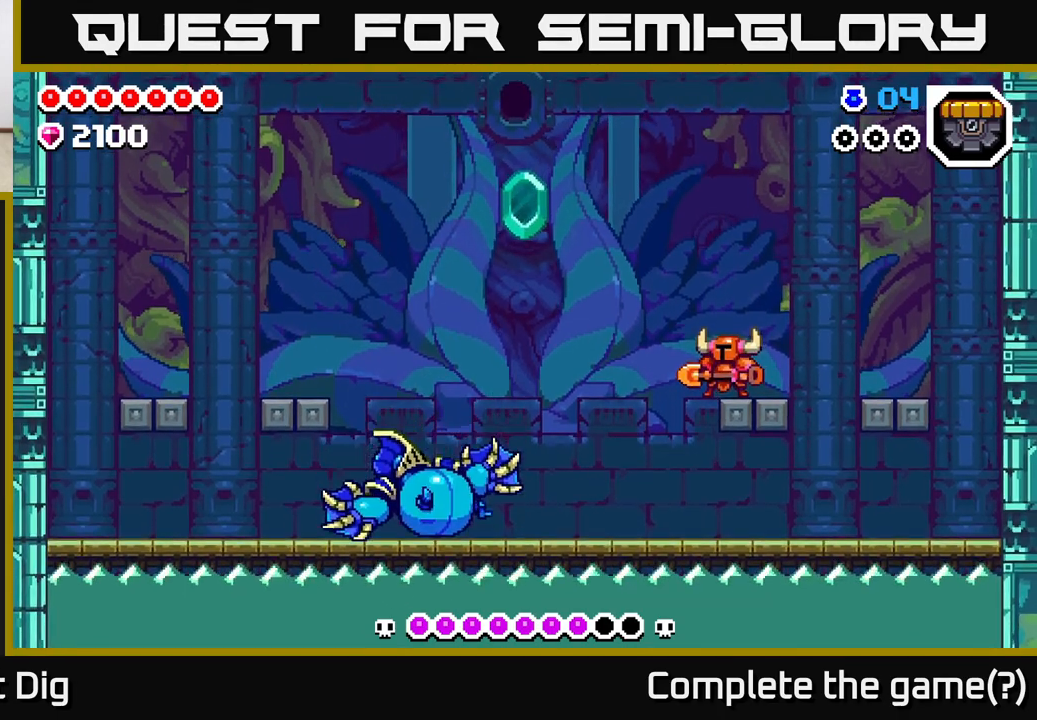
{"buttons": [], "left_stick": "left", "right_stick": "center", "events": []}
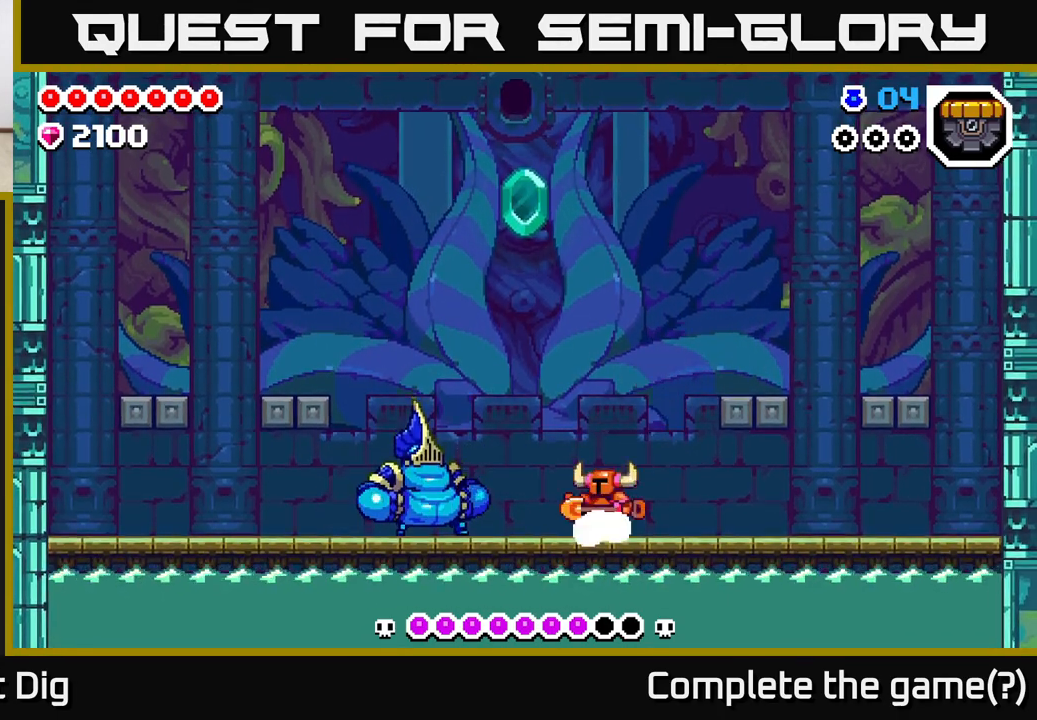
{"buttons": ["X"], "left_stick": "center", "right_stick": "center", "events": [[133, "X", "down"], [233, "A", "down"], [283, "X", "up"], [300, "left_stick", "center"], [433, "X", "down"], [467, "A", "up"]]}
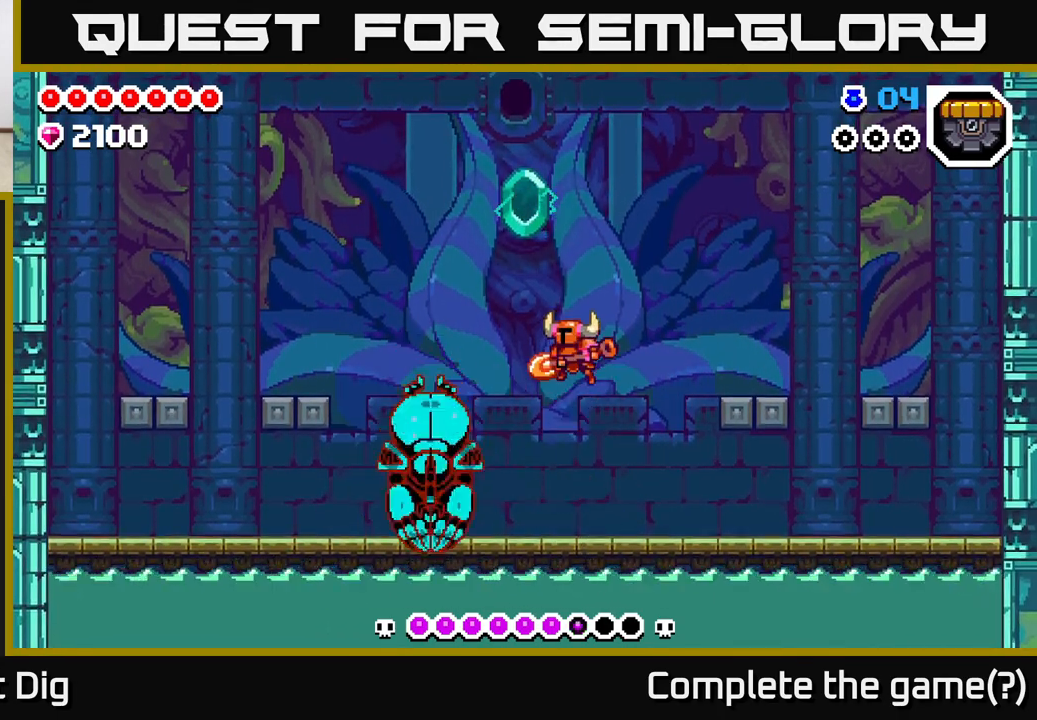
{"buttons": [], "left_stick": "right", "right_stick": "center", "events": [[17, "X", "up"], [250, "X", "down"], [350, "left_stick", "right"], [367, "X", "up"]]}
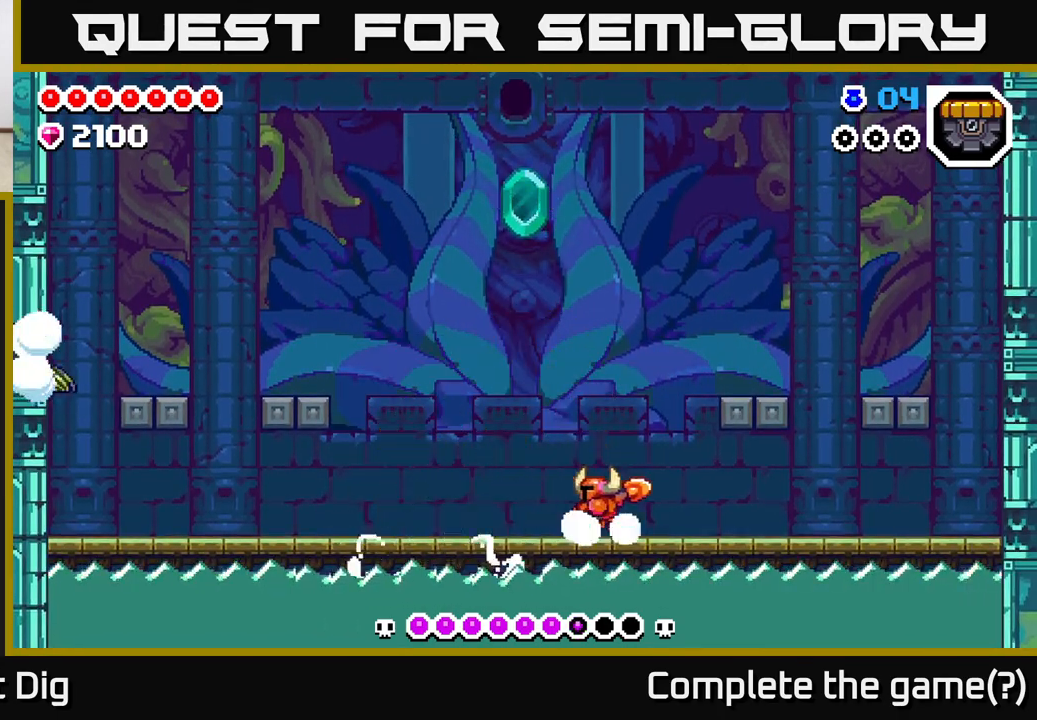
{"buttons": [], "left_stick": "right", "right_stick": "center", "events": [[67, "A", "down"], [467, "A", "up"]]}
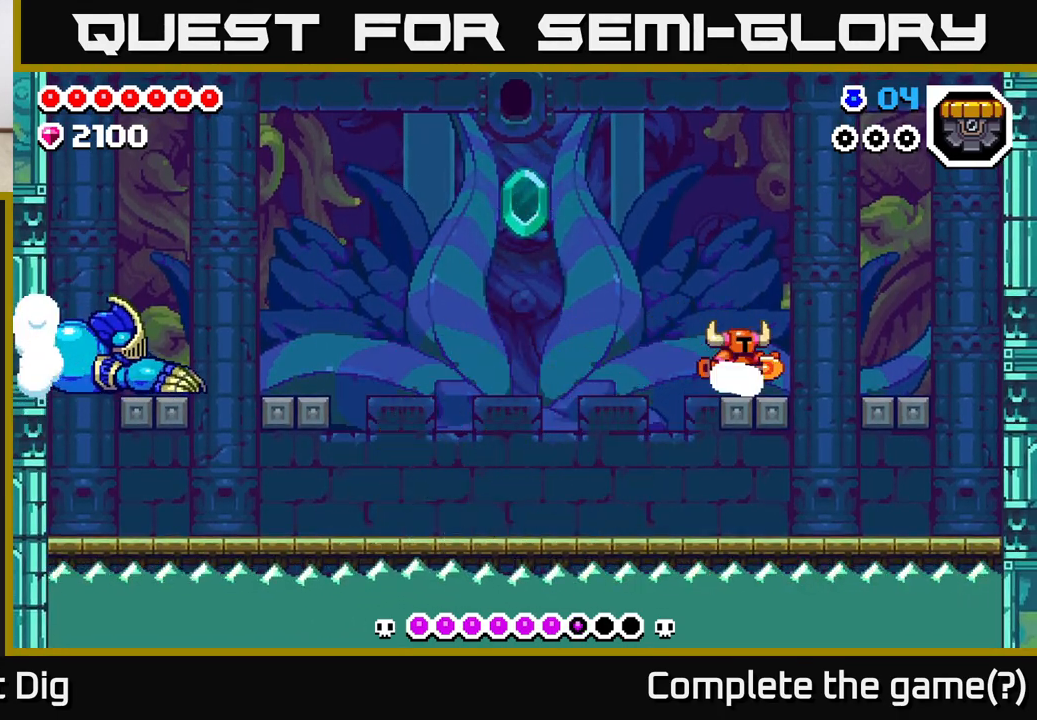
{"buttons": [], "left_stick": "center", "right_stick": "center", "events": [[100, "left_stick", "left"], [133, "X", "down"], [183, "left_stick", "center"], [250, "X", "up"]]}
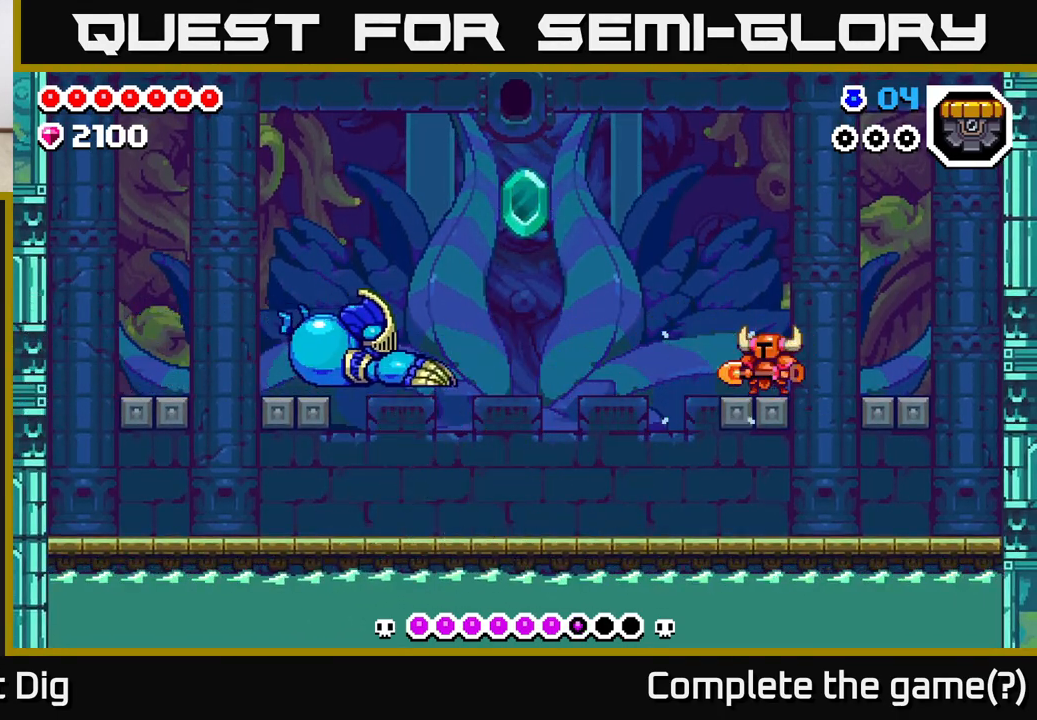
{"buttons": [], "left_stick": "down", "right_stick": "center", "events": [[150, "A", "down"], [217, "left_stick", "left"], [333, "A", "up"], [433, "left_stick", "down"]]}
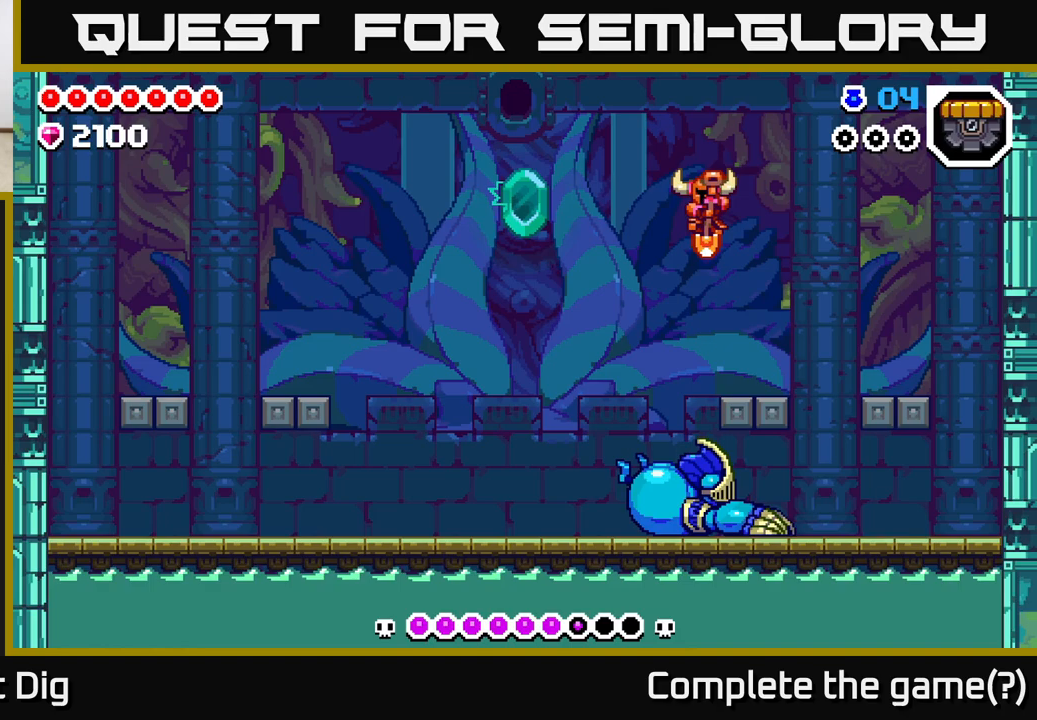
{"buttons": ["A"], "left_stick": "left", "right_stick": "center", "events": [[17, "A", "down"], [183, "A", "up"], [183, "left_stick", "down-right"], [283, "A", "down"], [400, "A", "up"], [483, "left_stick", "left"], [500, "A", "down"]]}
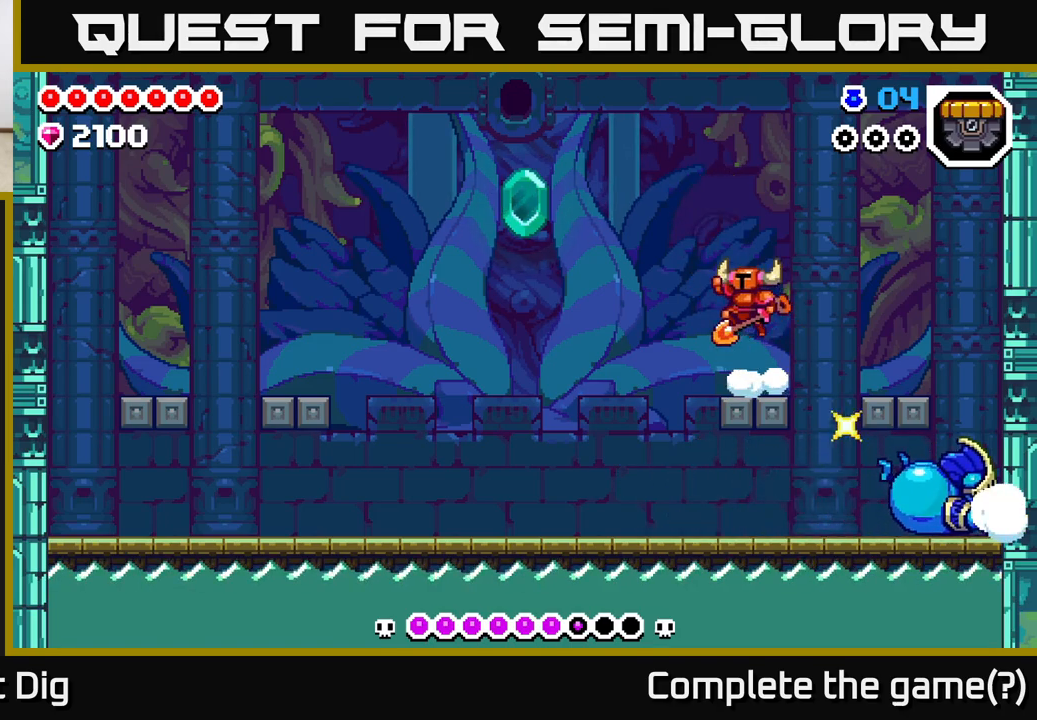
{"buttons": [], "left_stick": "left", "right_stick": "center", "events": [[300, "A", "up"]]}
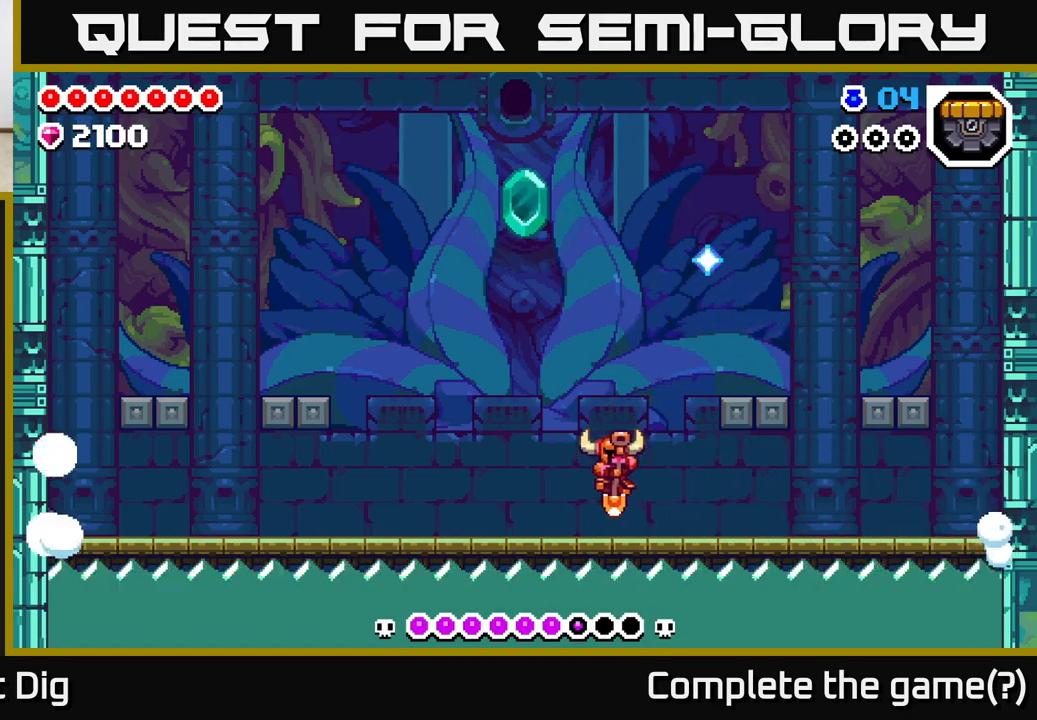
{"buttons": [], "left_stick": "right", "right_stick": "center", "events": [[383, "left_stick", "right"]]}
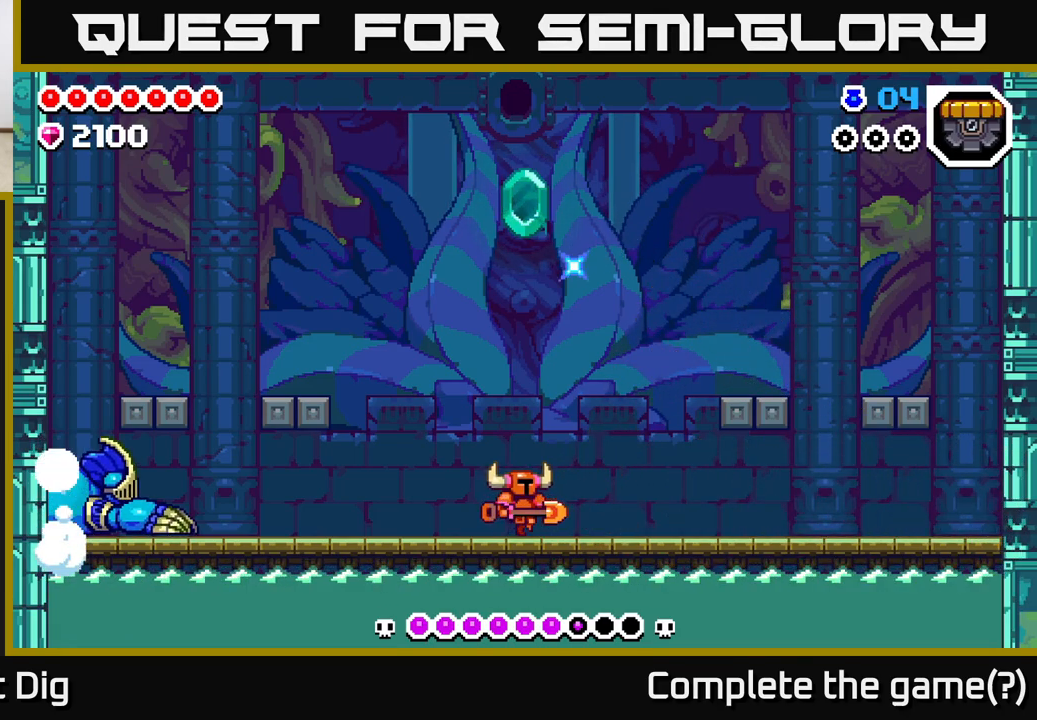
{"buttons": [], "left_stick": "up-left", "right_stick": "center", "events": [[400, "A", "down"], [433, "left_stick", "up-left"], [483, "A", "up"]]}
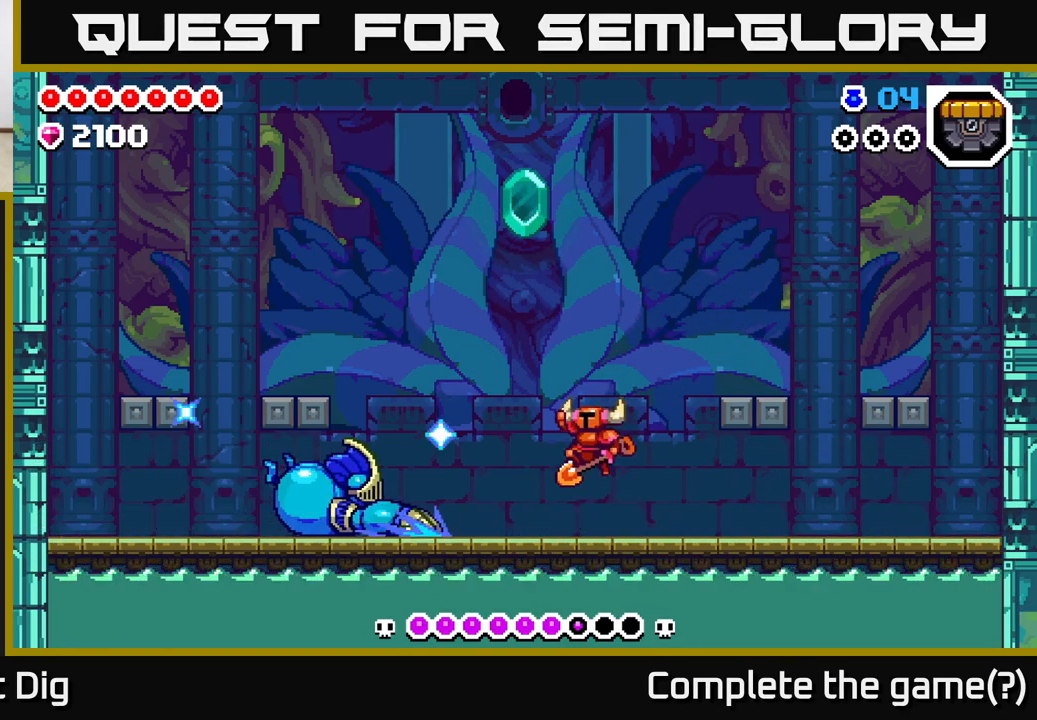
{"buttons": ["A"], "left_stick": "down-right", "right_stick": "center", "events": [[33, "left_stick", "down-left"], [200, "A", "down"], [367, "left_stick", "down-right"]]}
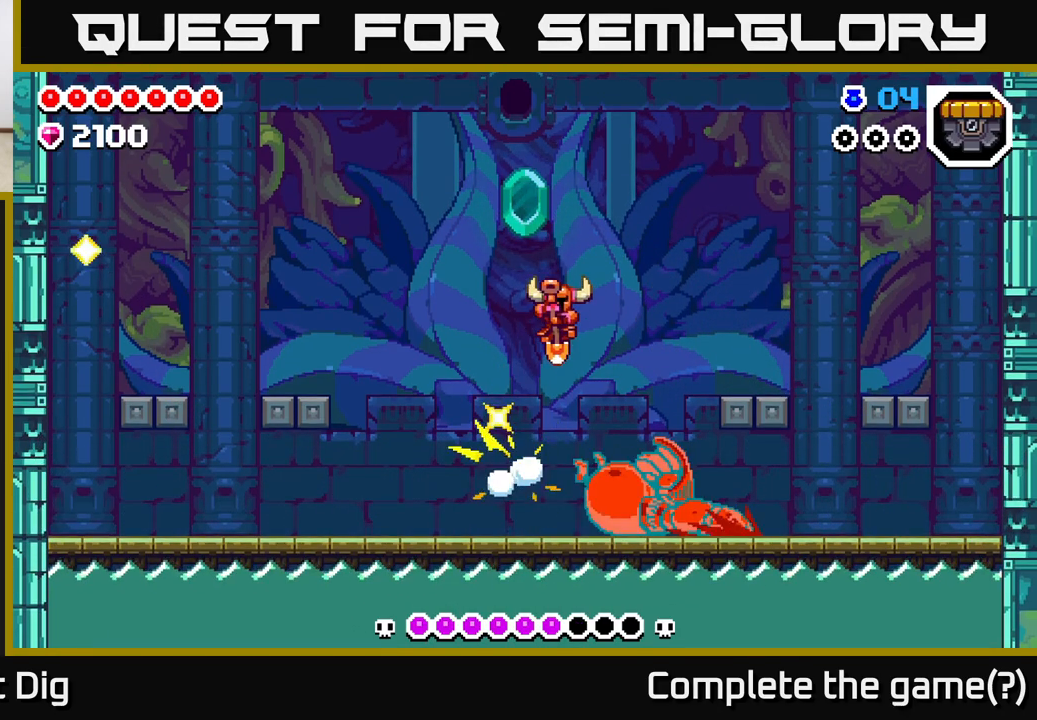
{"buttons": [], "left_stick": "left", "right_stick": "center", "events": [[67, "left_stick", "right"], [317, "left_stick", "left"], [417, "A", "up"]]}
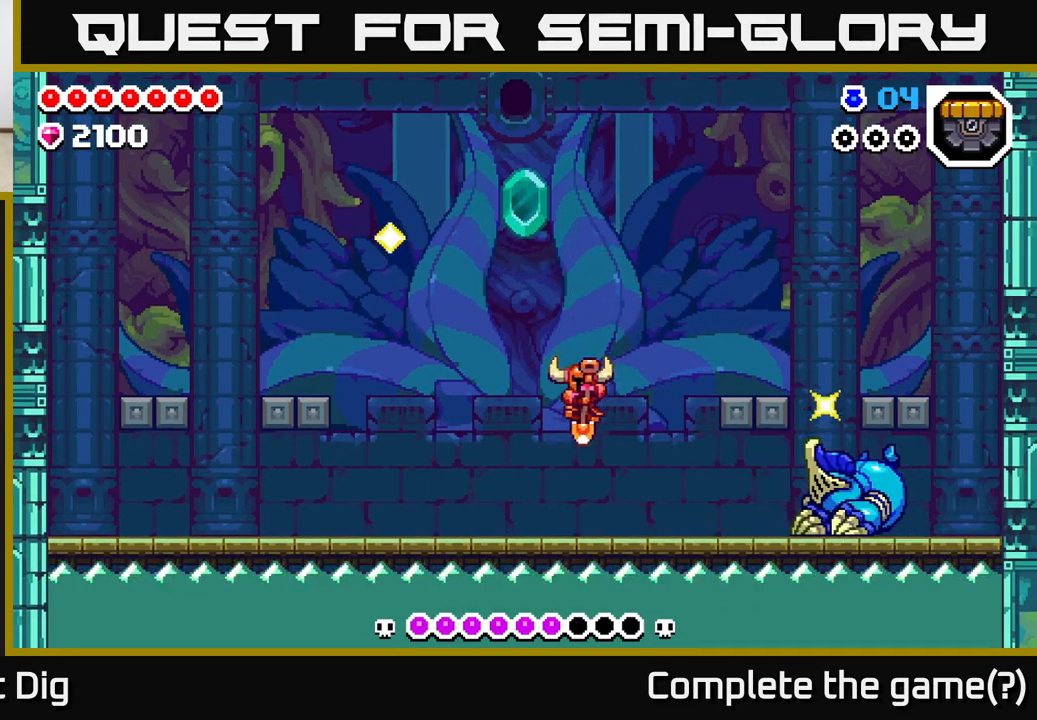
{"buttons": [], "left_stick": "down-left", "right_stick": "center", "events": [[317, "A", "down"], [400, "left_stick", "down-left"], [500, "A", "up"]]}
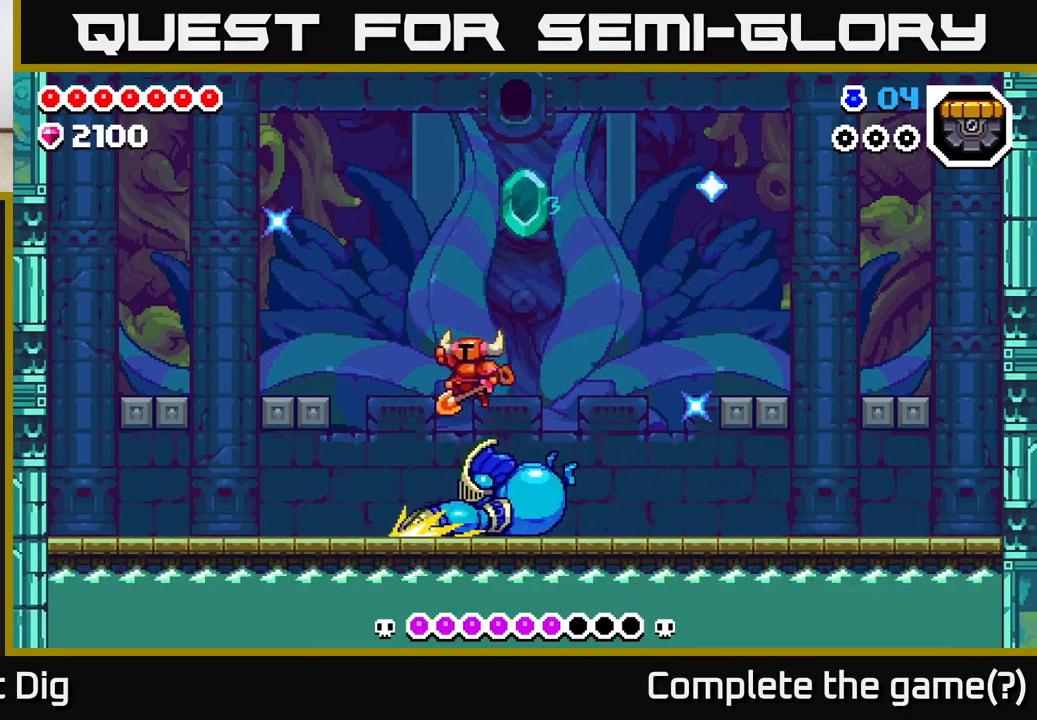
{"buttons": [], "left_stick": "right", "right_stick": "center", "events": [[233, "A", "down"], [417, "A", "up"], [417, "left_stick", "right"]]}
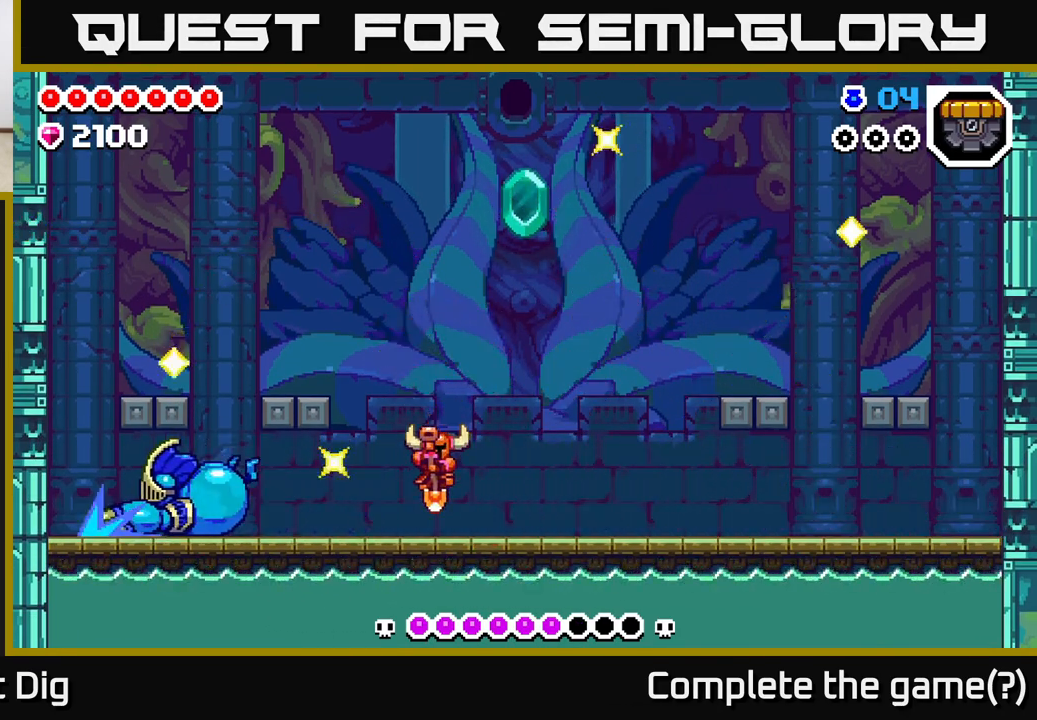
{"buttons": [], "left_stick": "right", "right_stick": "center", "events": [[100, "left_stick", "center"], [300, "A", "down"], [300, "left_stick", "left"], [433, "A", "up"], [433, "left_stick", "down"], [500, "left_stick", "right"]]}
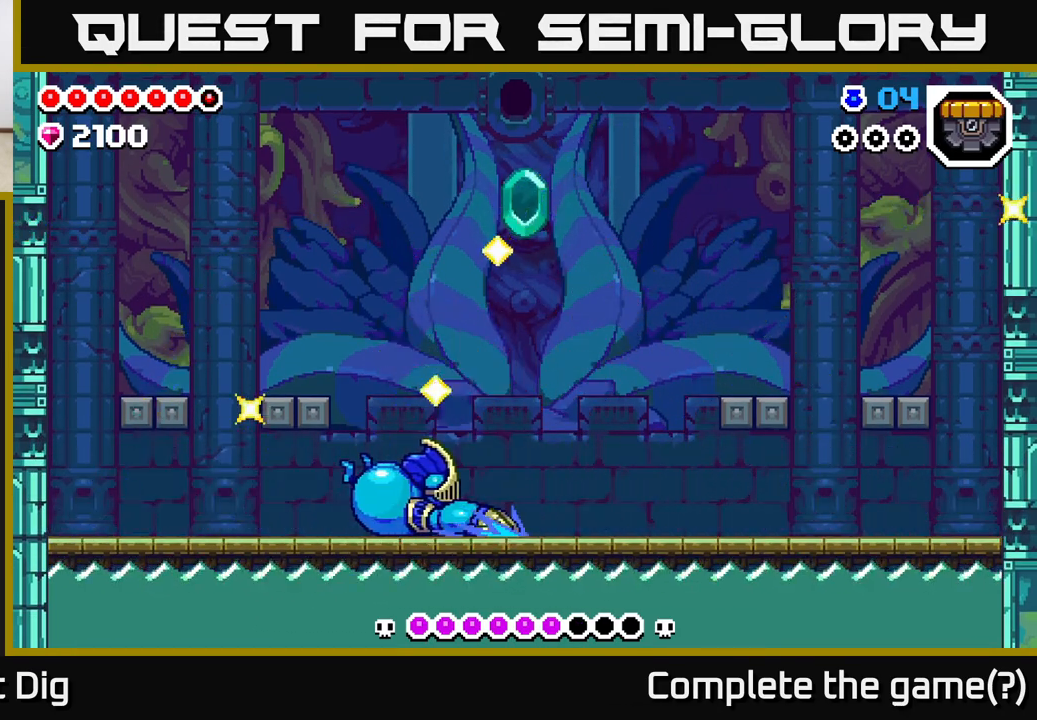
{"buttons": [], "left_stick": "left", "right_stick": "center", "events": [[183, "A", "down"], [300, "A", "up"], [467, "left_stick", "left"]]}
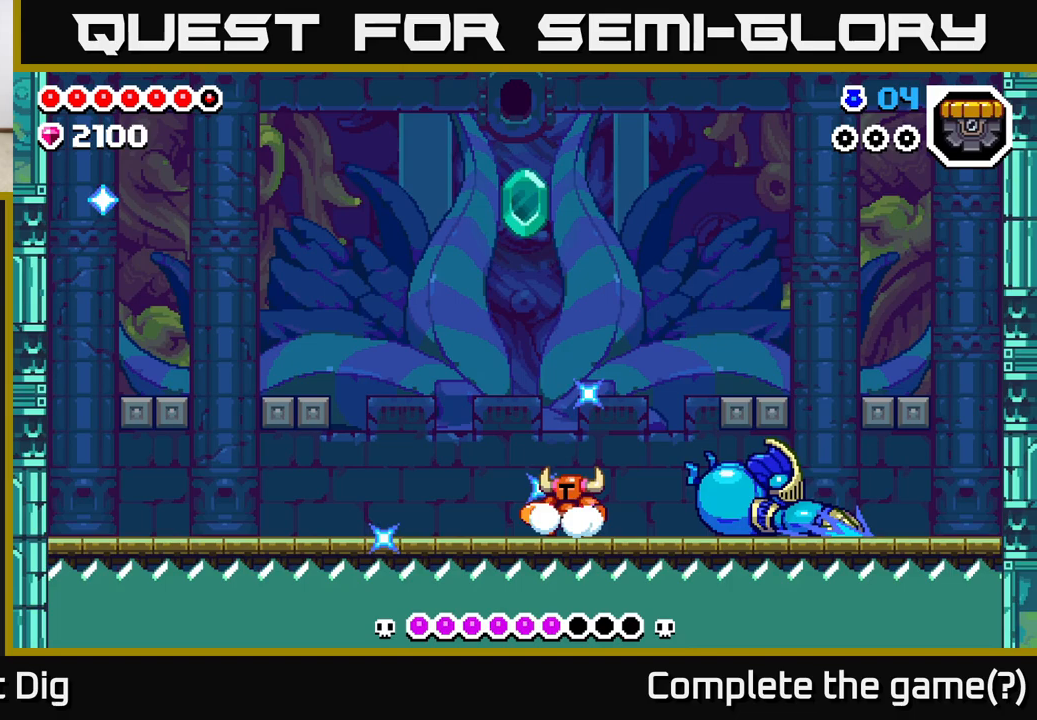
{"buttons": ["A"], "left_stick": "right", "right_stick": "center", "events": [[300, "left_stick", "center"], [467, "left_stick", "right"], [483, "A", "down"]]}
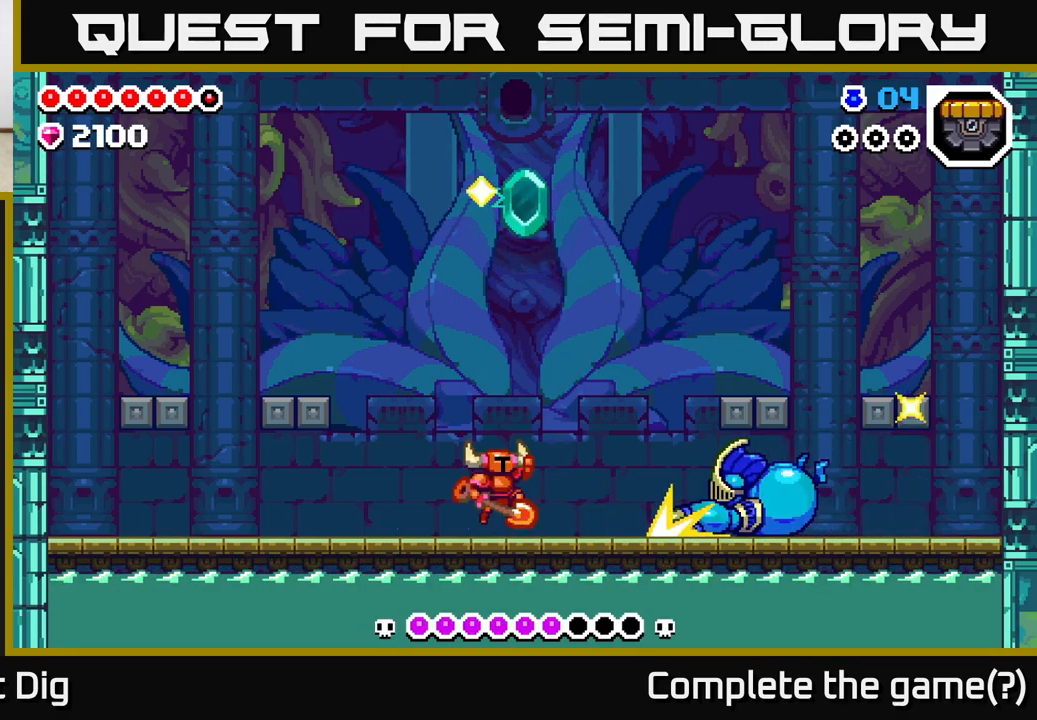
{"buttons": [], "left_stick": "down-left", "right_stick": "center", "events": [[67, "A", "up"], [150, "left_stick", "down"], [233, "left_stick", "down-left"]]}
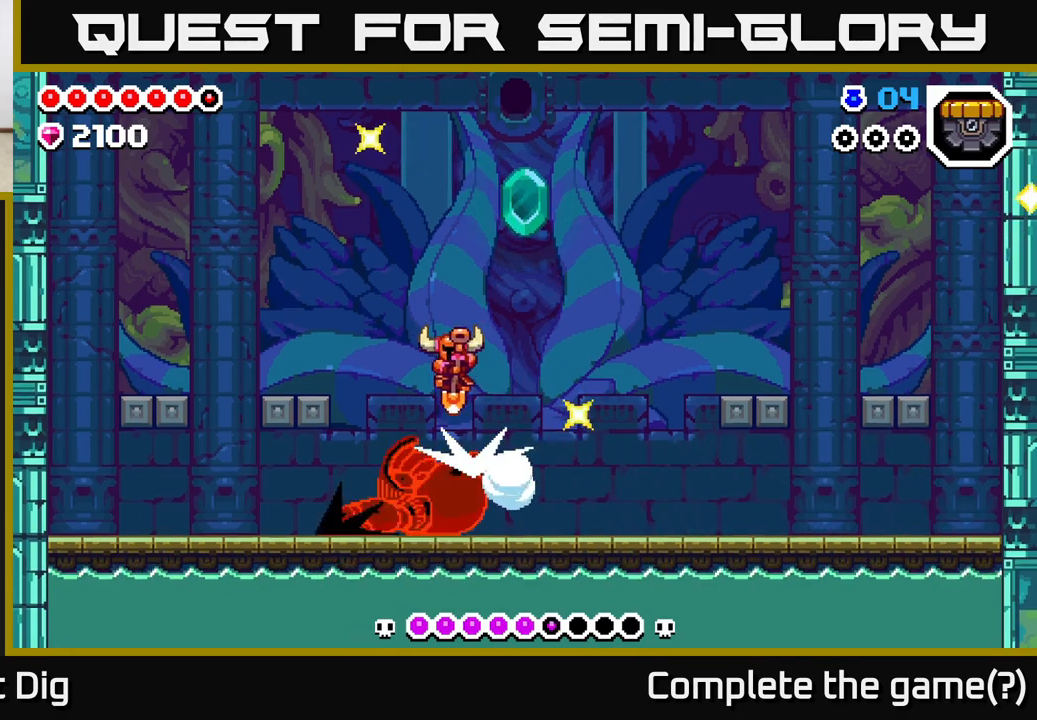
{"buttons": [], "left_stick": "right", "right_stick": "center", "events": [[33, "left_stick", "down-right"], [300, "left_stick", "left"], [417, "left_stick", "right"]]}
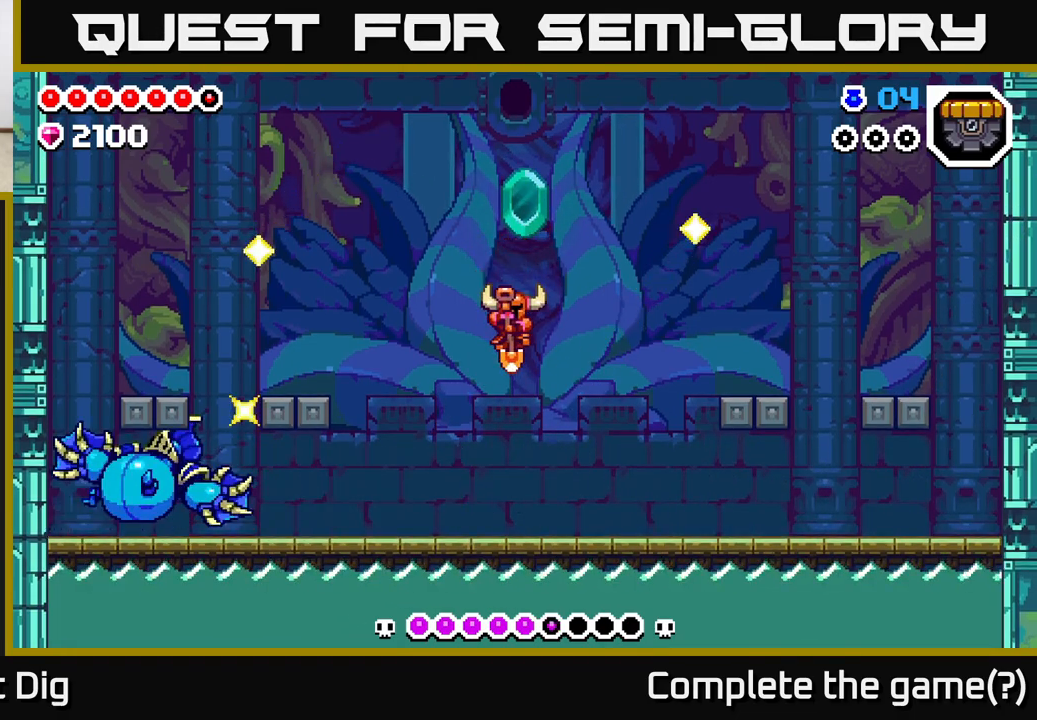
{"buttons": [], "left_stick": "left", "right_stick": "center", "events": [[333, "left_stick", "center"], [383, "left_stick", "left"]]}
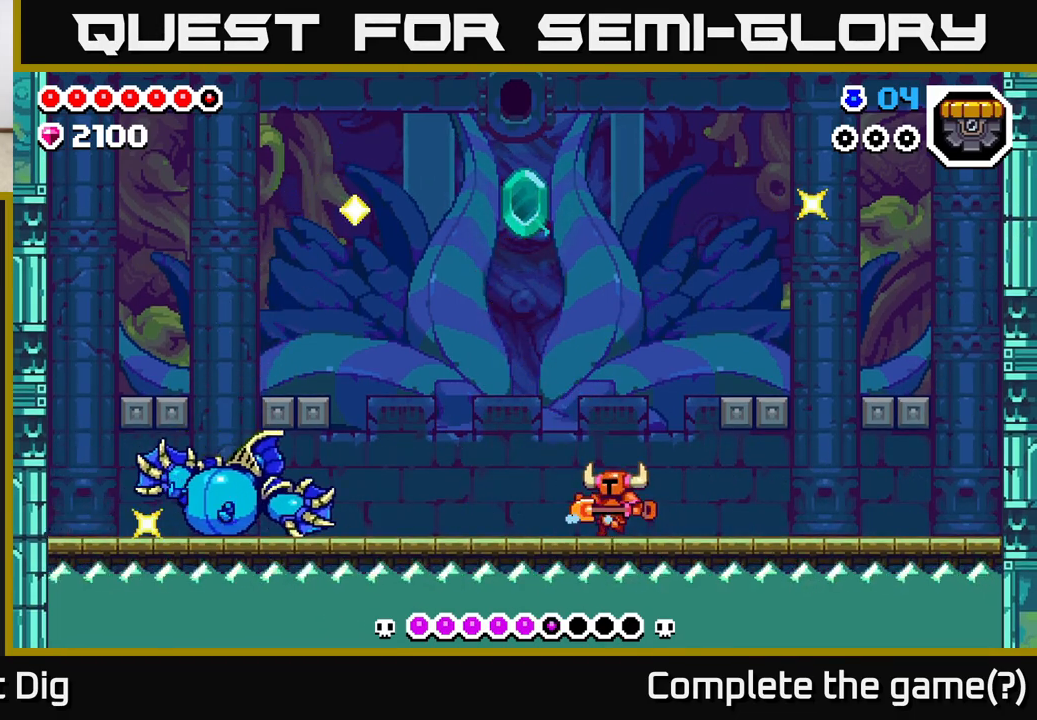
{"buttons": [], "left_stick": "left", "right_stick": "center", "events": []}
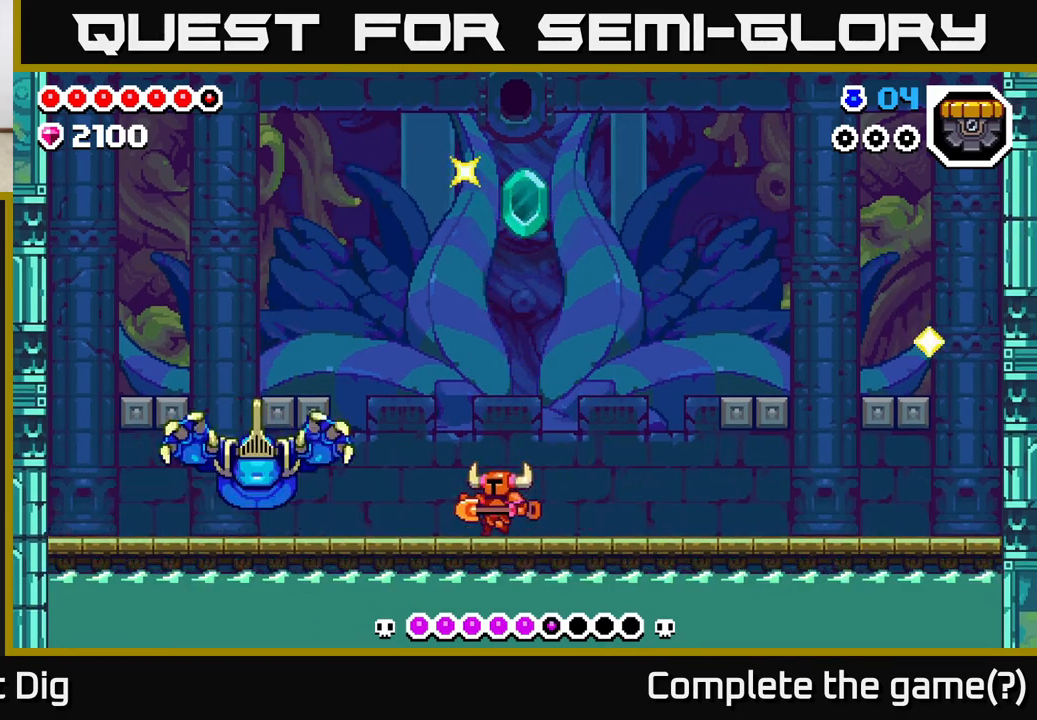
{"buttons": [], "left_stick": "center", "right_stick": "center", "events": [[350, "X", "down"], [417, "X", "up"], [483, "left_stick", "center"]]}
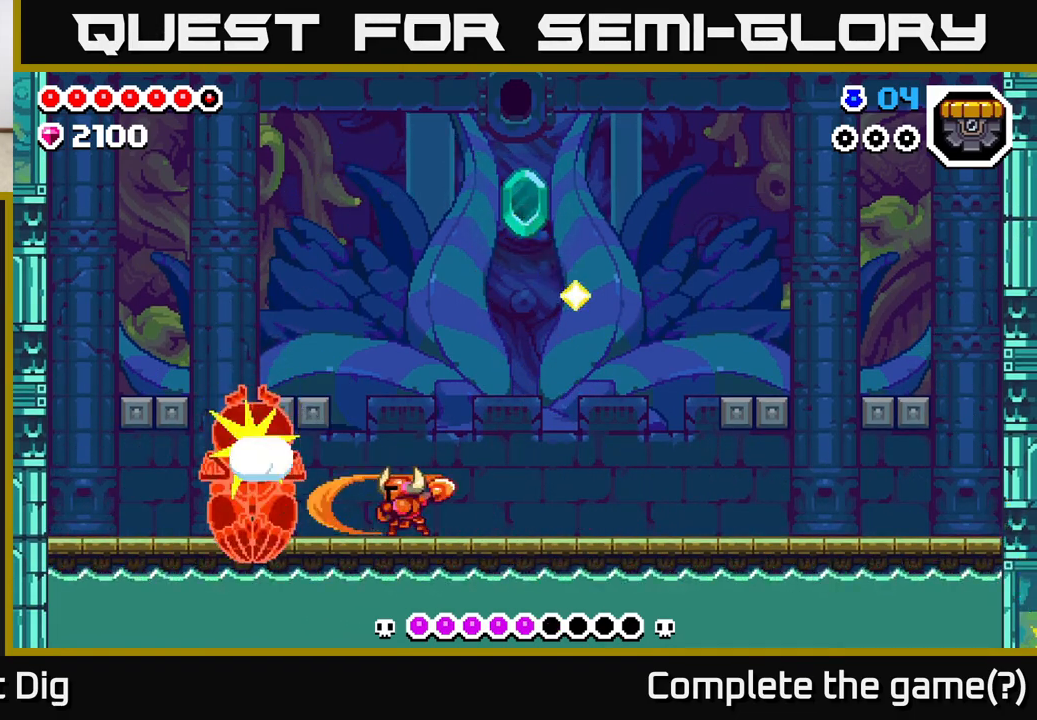
{"buttons": [], "left_stick": "right", "right_stick": "center", "events": [[133, "X", "down"], [150, "left_stick", "left"], [200, "X", "up"], [433, "left_stick", "center"], [483, "left_stick", "right"]]}
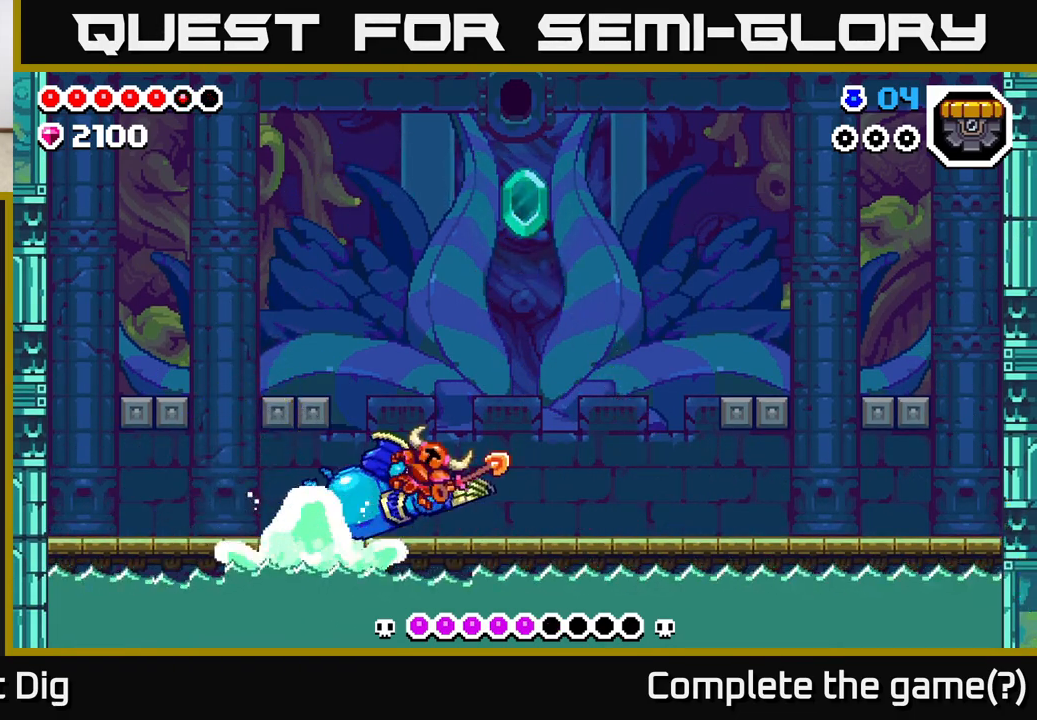
{"buttons": [], "left_stick": "right", "right_stick": "center", "events": []}
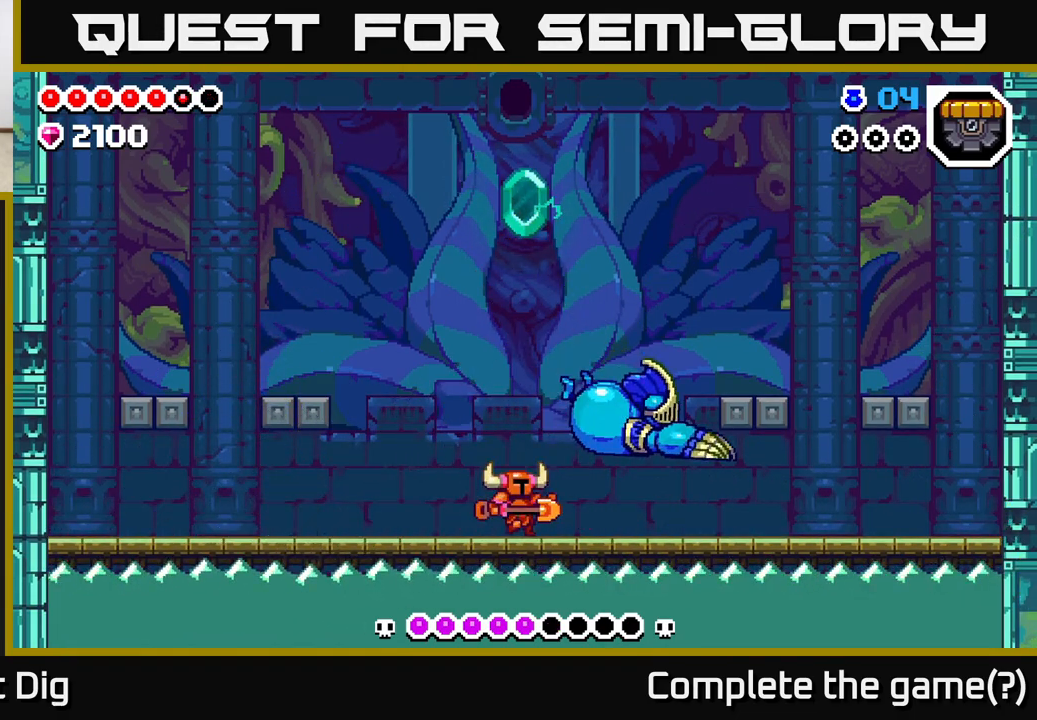
{"buttons": [], "left_stick": "left", "right_stick": "center", "events": [[67, "A", "down"], [167, "A", "up"], [200, "X", "down"], [217, "X", "up"], [317, "left_stick", "left"]]}
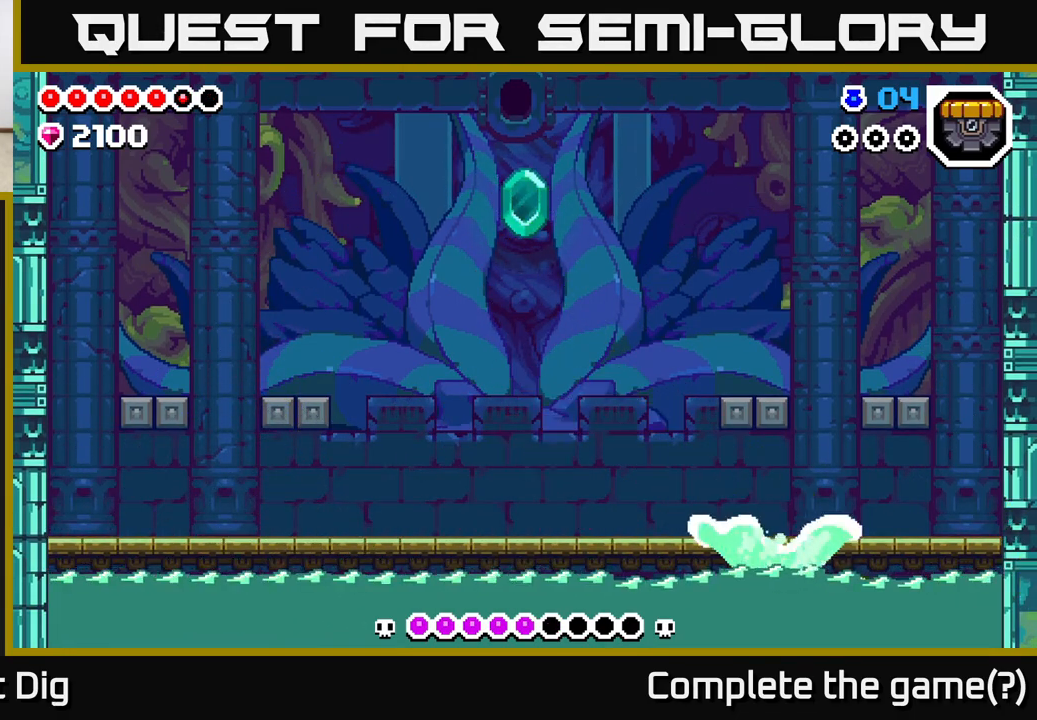
{"buttons": ["A"], "left_stick": "up-left", "right_stick": "center", "events": [[100, "left_stick", "up-left"], [450, "A", "down"]]}
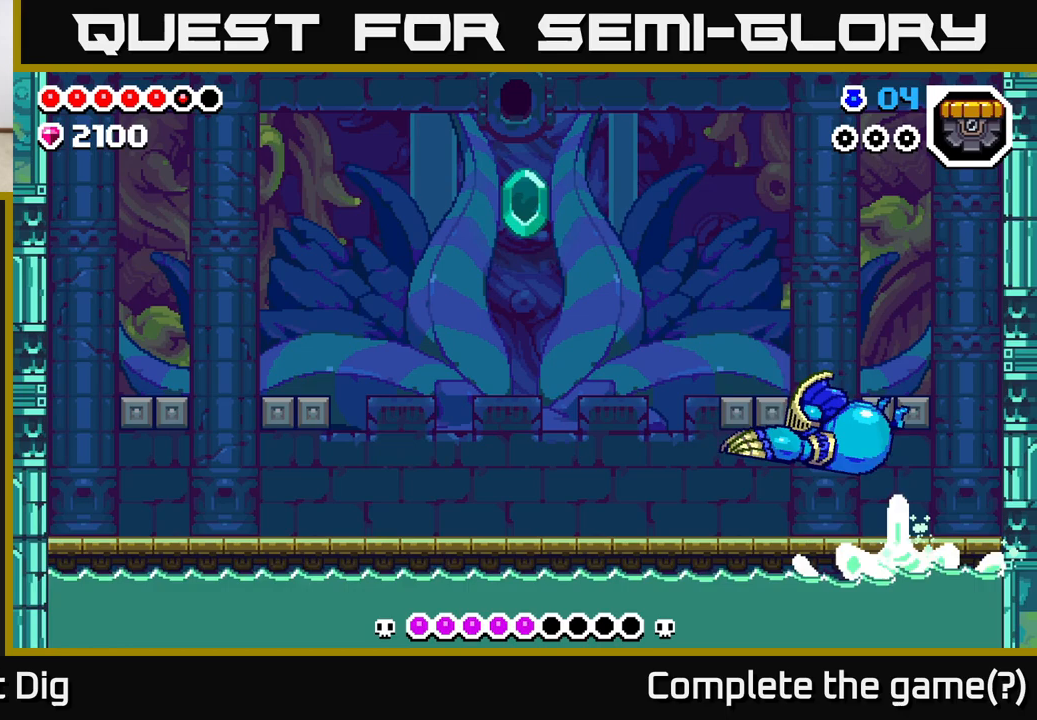
{"buttons": [], "left_stick": "right", "right_stick": "center", "events": [[267, "A", "up"], [350, "left_stick", "right"]]}
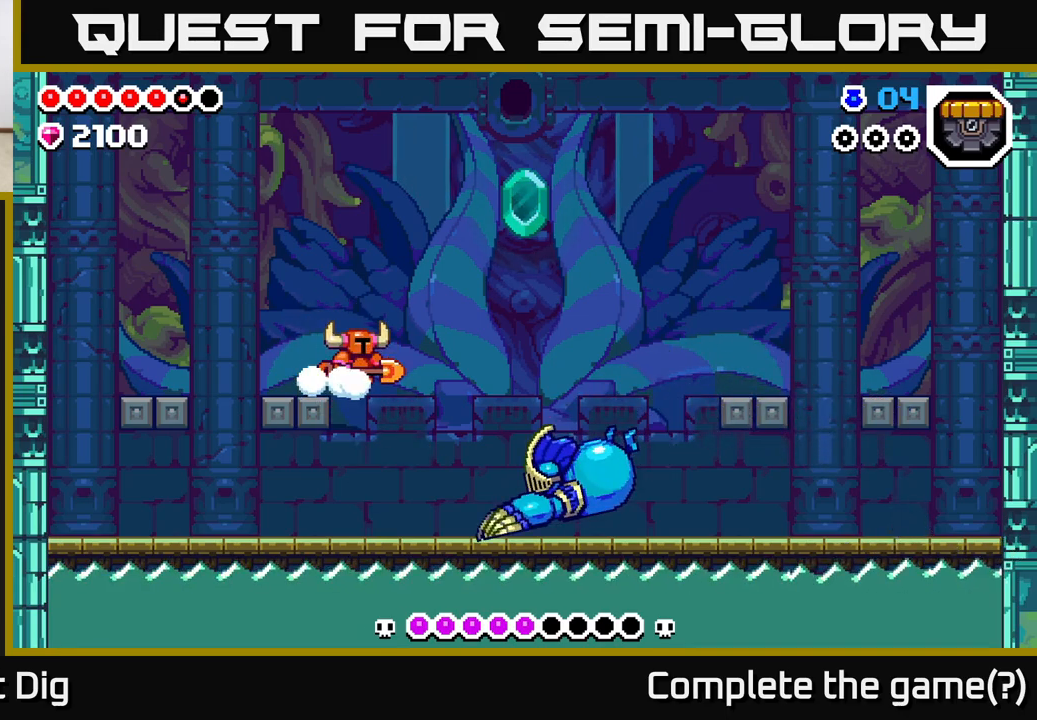
{"buttons": ["A"], "left_stick": "right", "right_stick": "center", "events": [[317, "left_stick", "down-right"], [433, "A", "down"], [500, "left_stick", "right"]]}